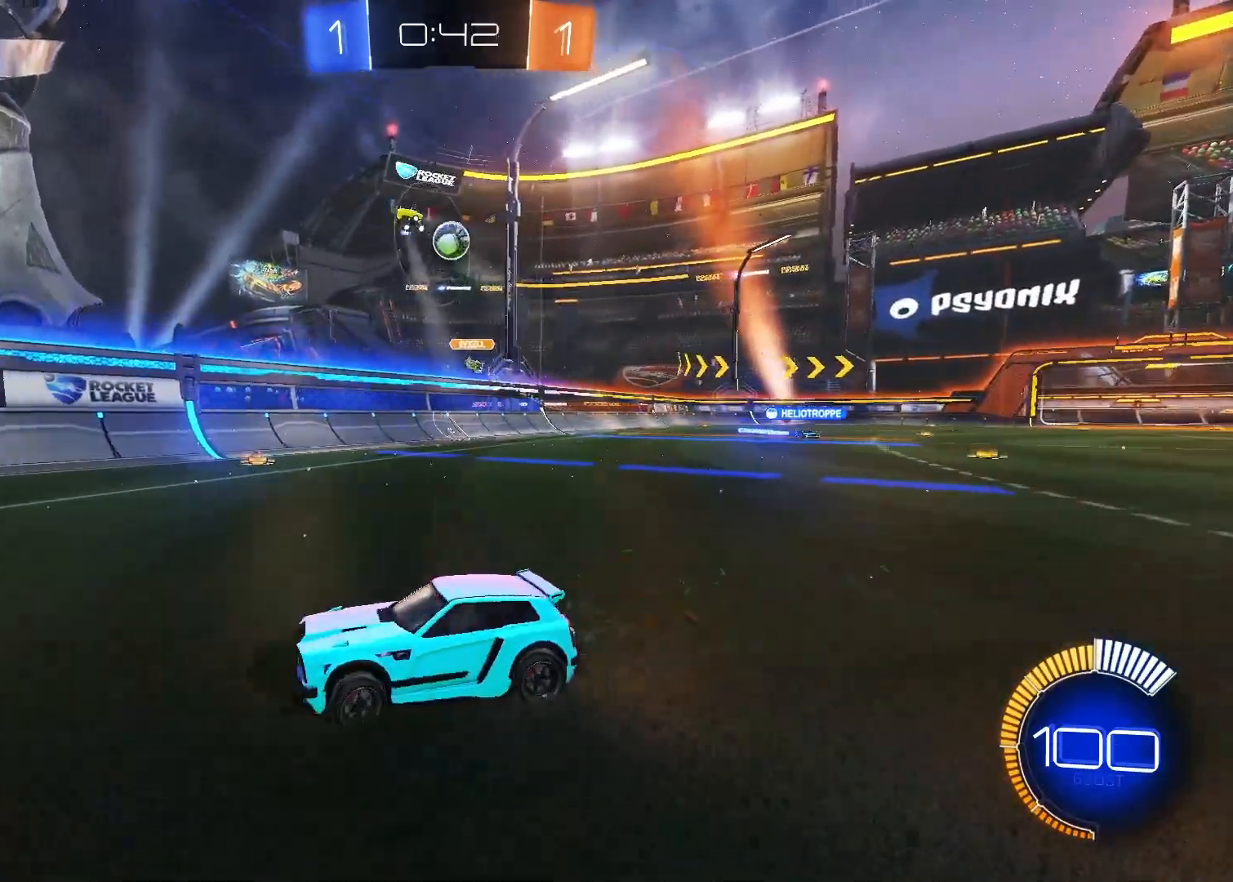
Gameplay with keyboard and mouse; each line is a JSON object with the keys and mouse buttons held at the frame after it. "events" lists presses ("down") and releases ("up") of "1", "2", "3", "4", "5", "a", "alt", "c", "caps_lock", "ctrl", "d", "e", "f", "g", "q", "r", "s", "shift", "space", "t", "tab", "v", "w", "x", "z", "mouse_left", "mouse_wheel" and "mouse_right" between this image and that frame as [ms after this image, input, new state], when the widget could be followed in between. "mouse_left", "mouse_wheel", "mouse_right" = the "left", "wheel", "right" buttons of the "mouse" list. No other keys are recorded. "wheel" means that the mouse wheel is clicked or scrolled. "mouse_move" is the direction in which the mouse moves at that frame (one of eight, or "still"), when it could be read.
{"keys": ["w"], "mouse": [], "mouse_move": "still", "events": [[217, "a", "up"]]}
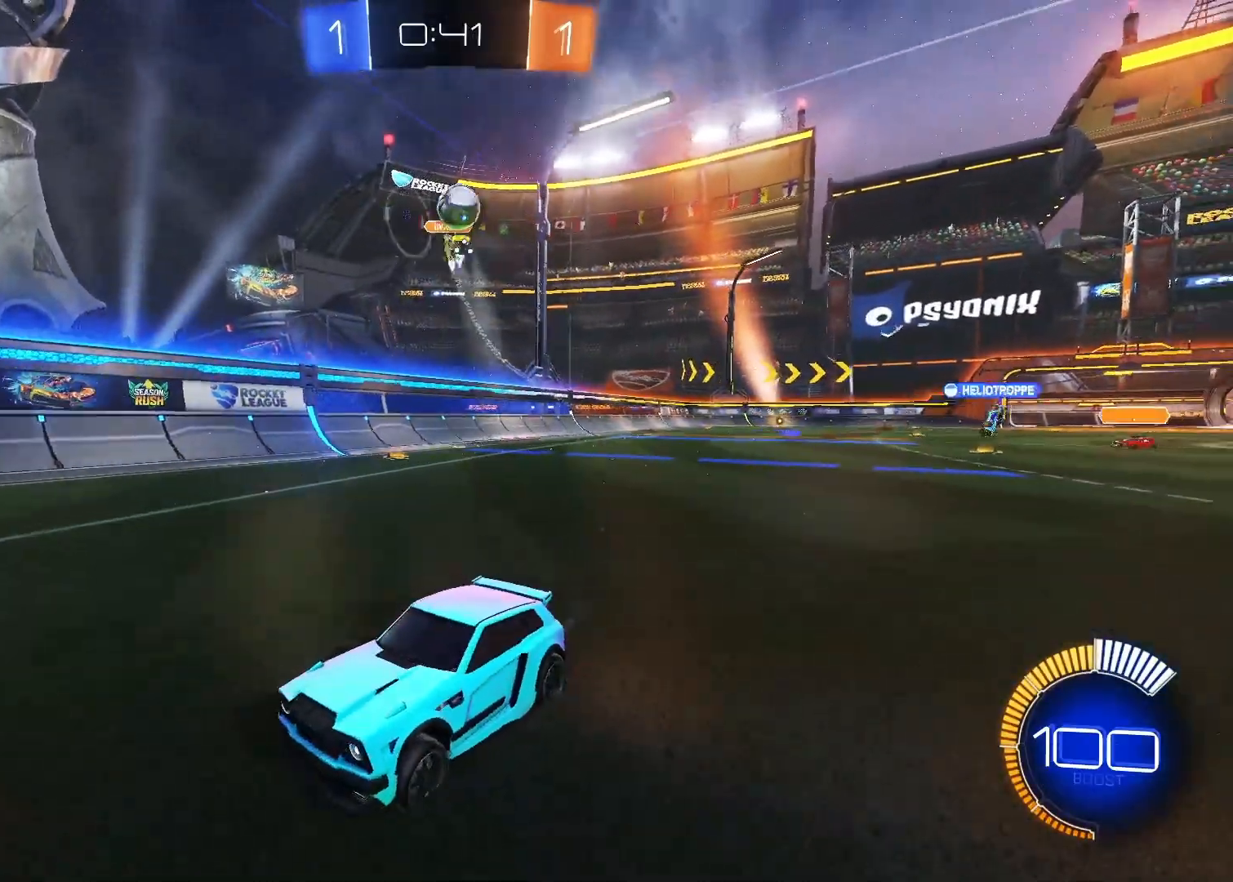
{"keys": ["w"], "mouse": ["left"], "mouse_move": "still", "events": [[283, "a", "down"], [417, "mouse_left", "down"], [500, "a", "up"]]}
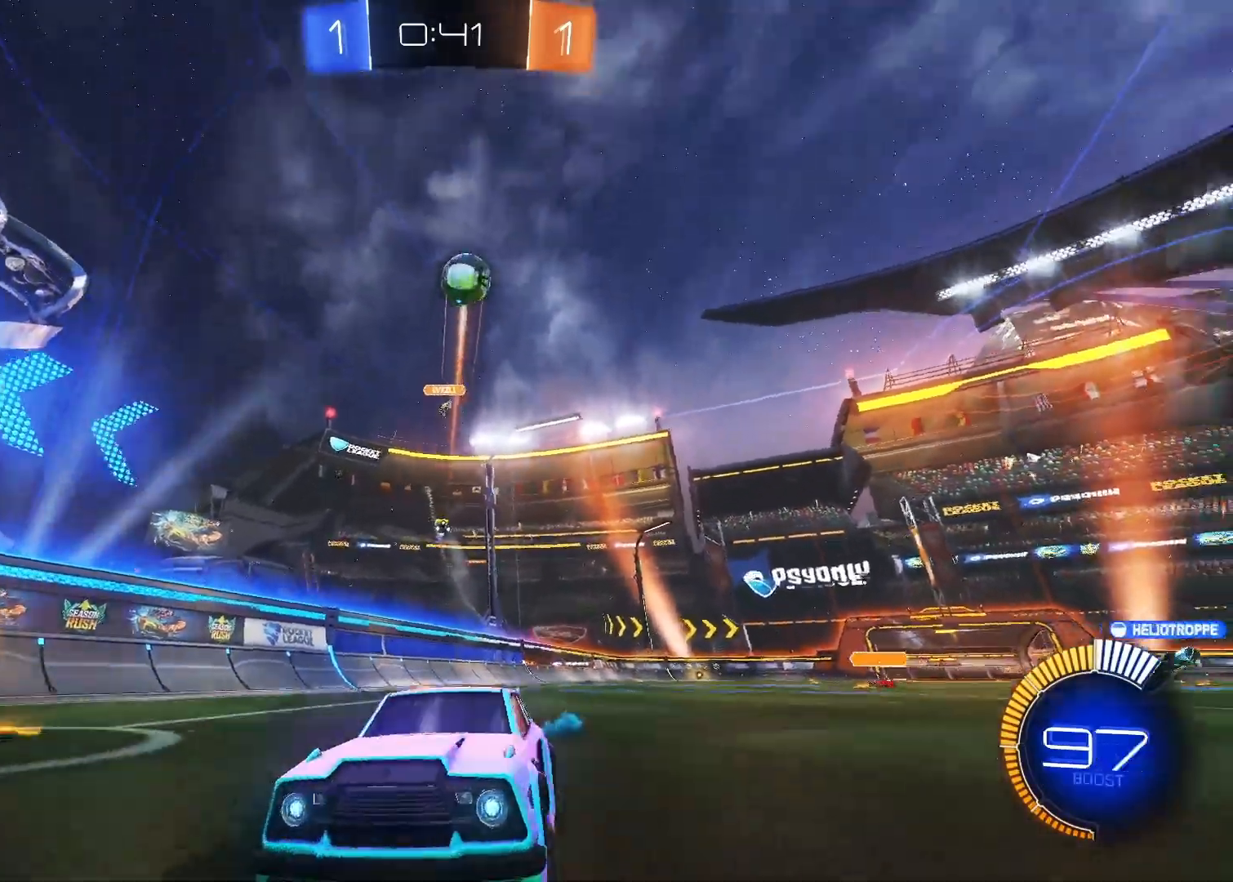
{"keys": ["w"], "mouse": [], "mouse_move": "still", "events": [[250, "mouse_left", "up"]]}
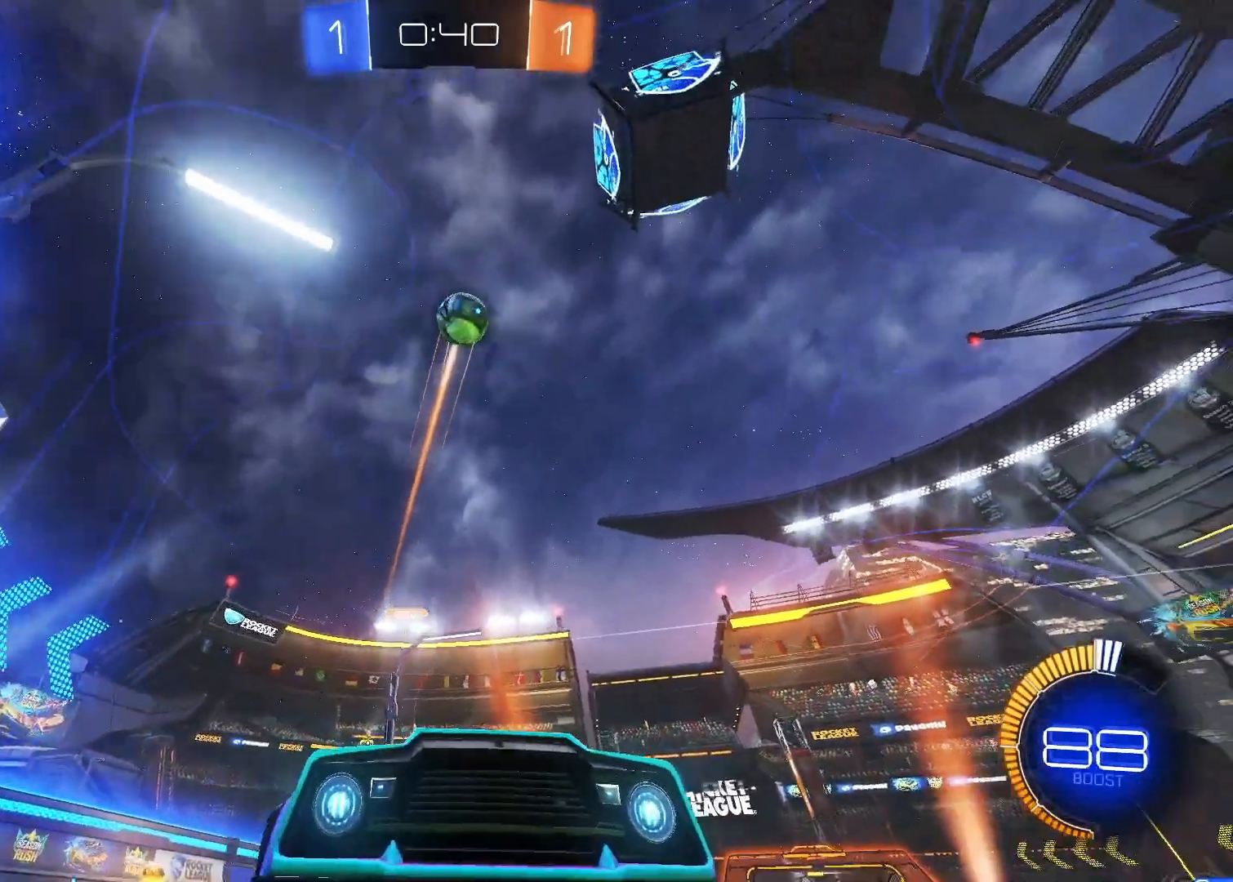
{"keys": ["a", "s"], "mouse": [], "mouse_move": "still", "events": [[17, "a", "down"], [400, "w", "up"], [500, "s", "down"]]}
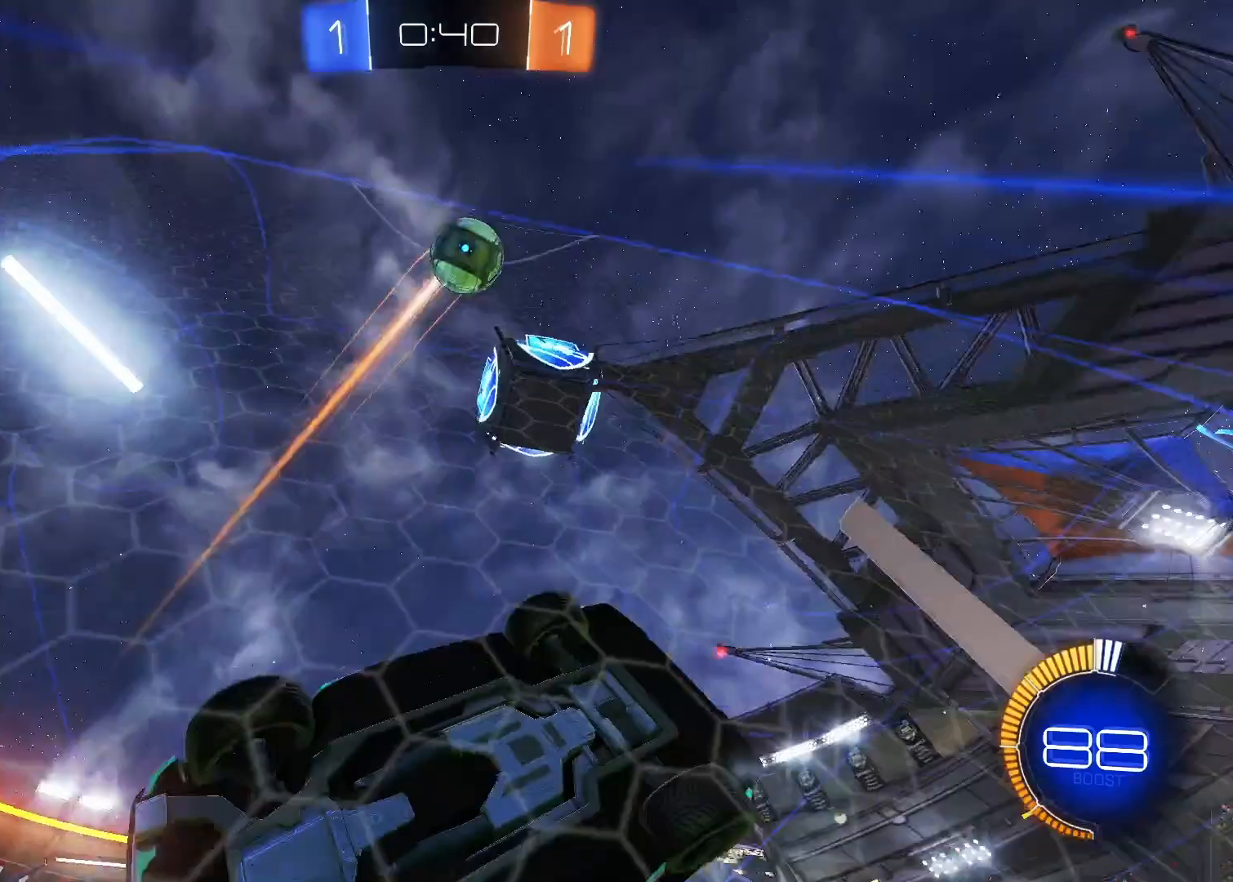
{"keys": ["w"], "mouse": ["left"], "mouse_move": "still", "events": [[33, "a", "up"], [133, "s", "up"], [233, "w", "down"], [417, "mouse_left", "down"]]}
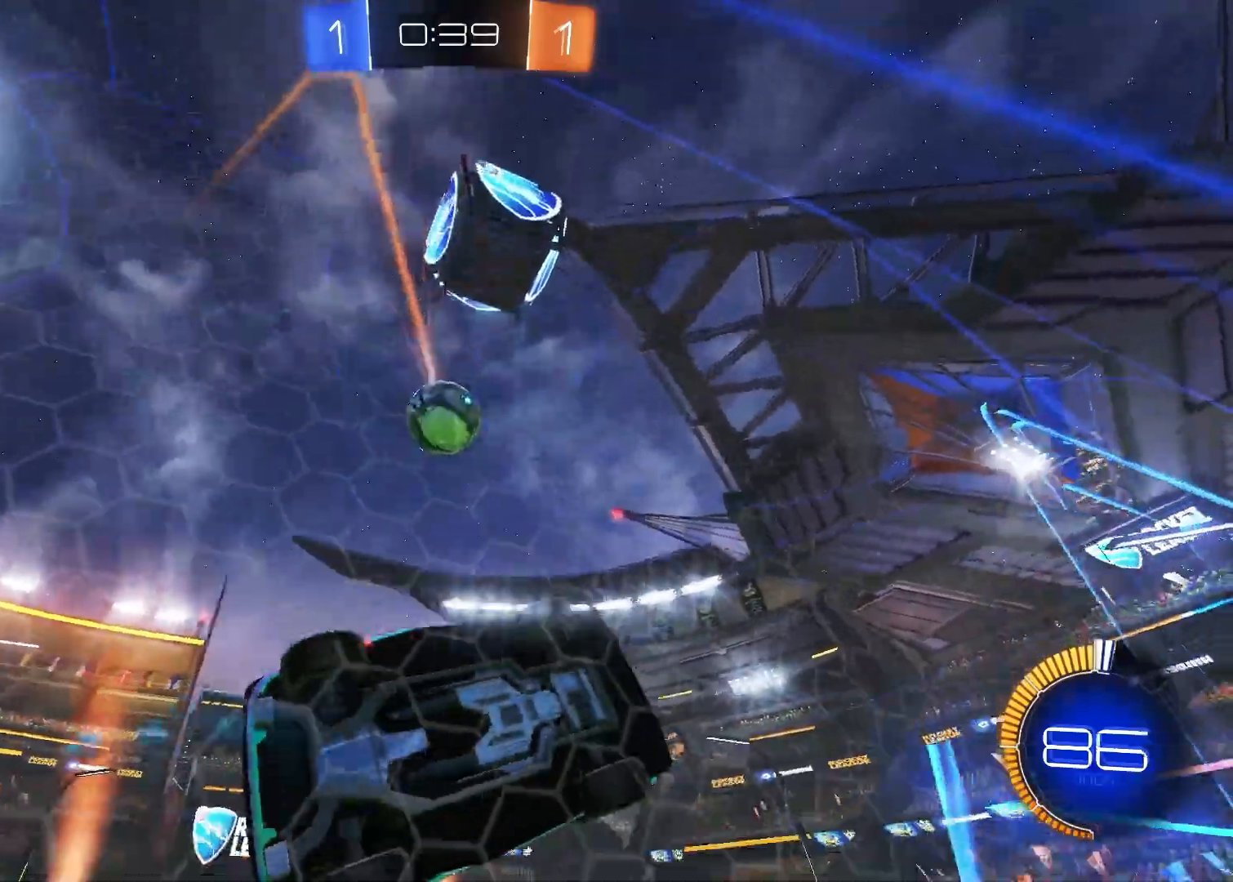
{"keys": ["a", "w"], "mouse": [], "mouse_move": "still", "events": [[17, "mouse_left", "up"], [433, "a", "down"]]}
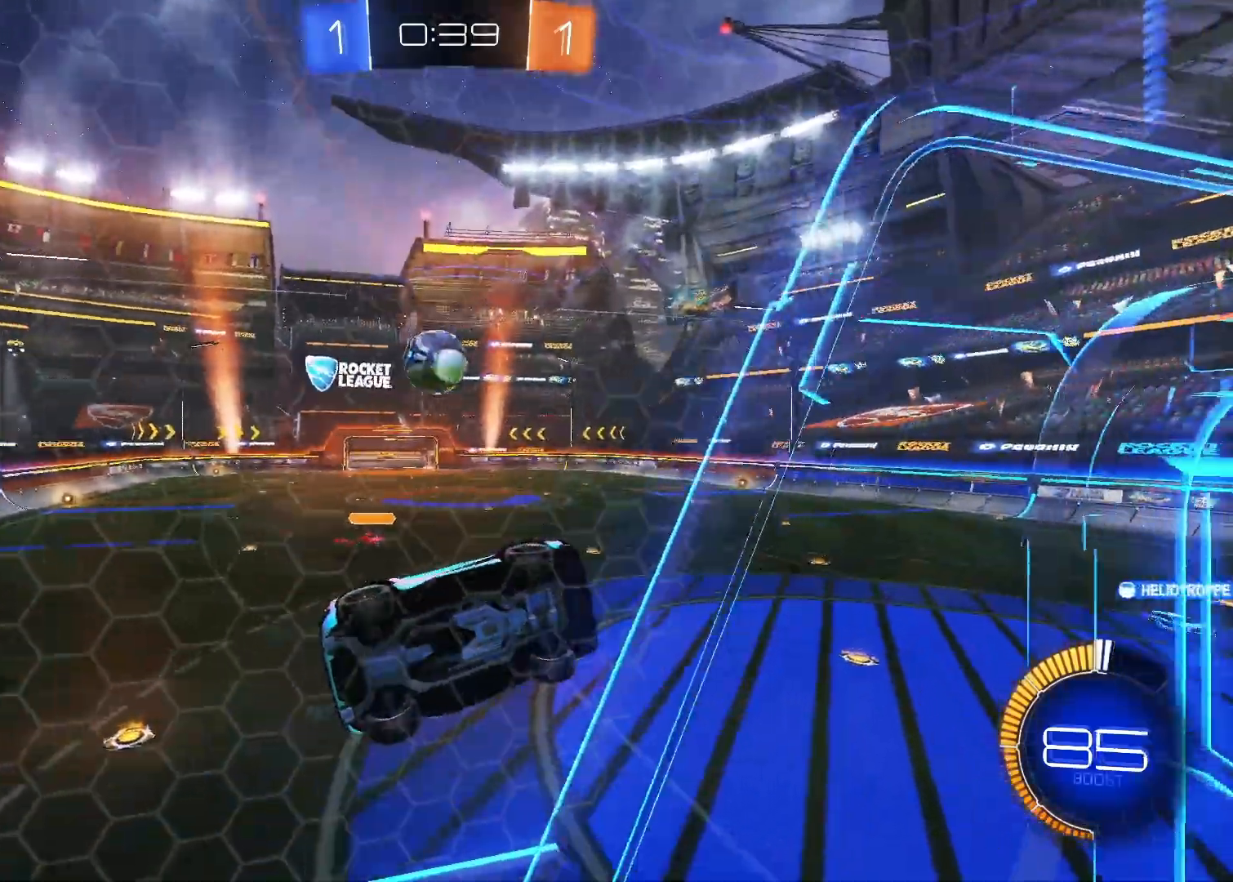
{"keys": [], "mouse": [], "mouse_move": "still", "events": [[67, "a", "up"], [350, "w", "up"]]}
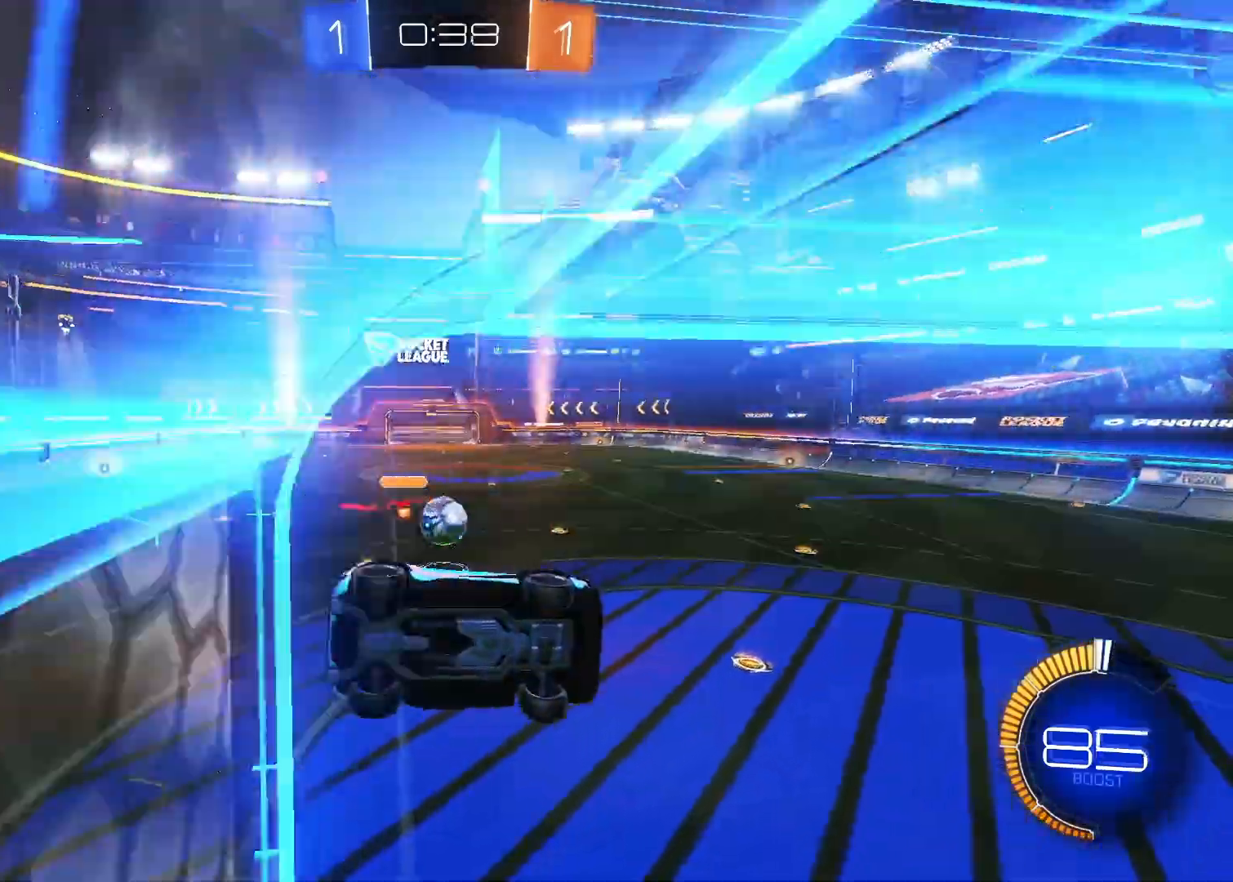
{"keys": ["w"], "mouse": ["left"], "mouse_move": "still", "events": [[367, "mouse_left", "down"], [417, "w", "down"]]}
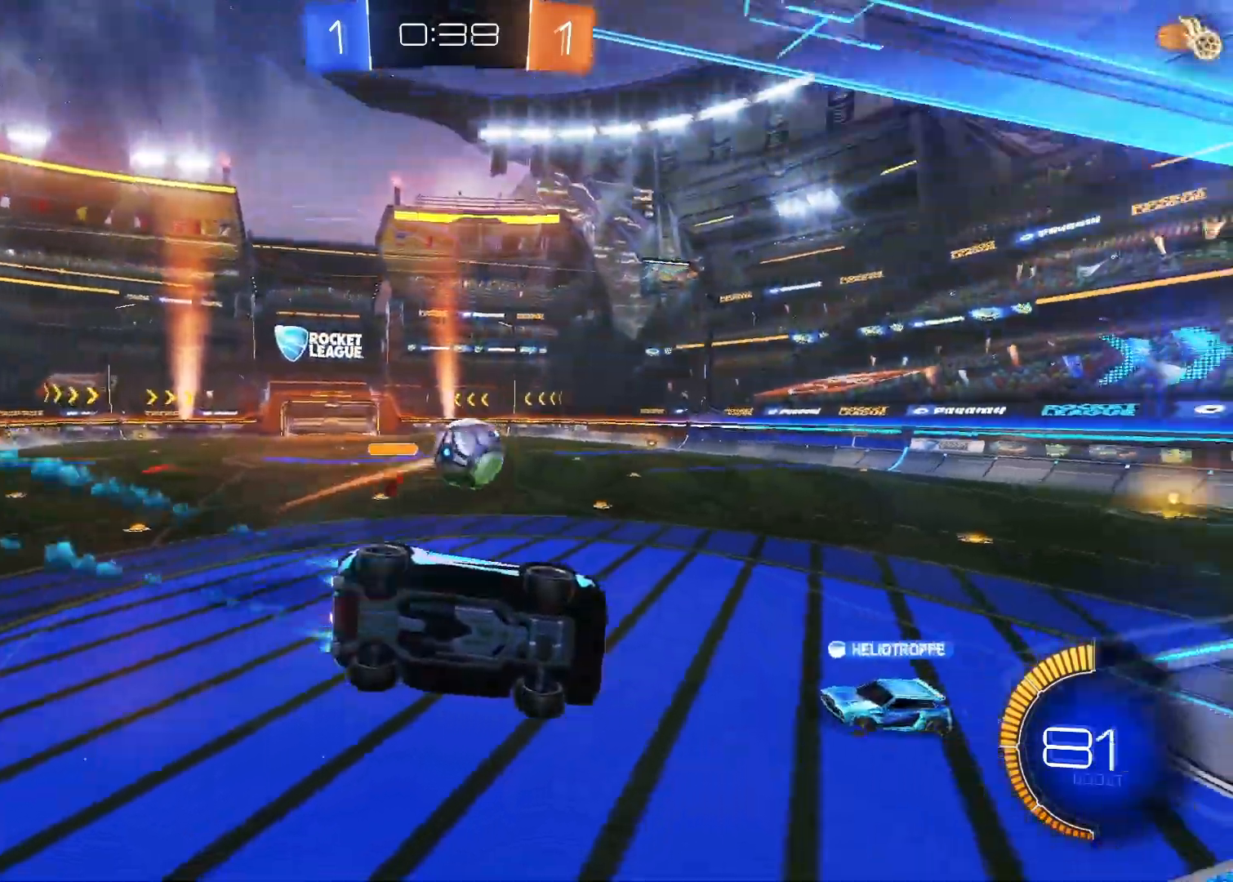
{"keys": [], "mouse": [], "mouse_move": "still", "events": [[150, "w", "up"], [200, "mouse_left", "up"]]}
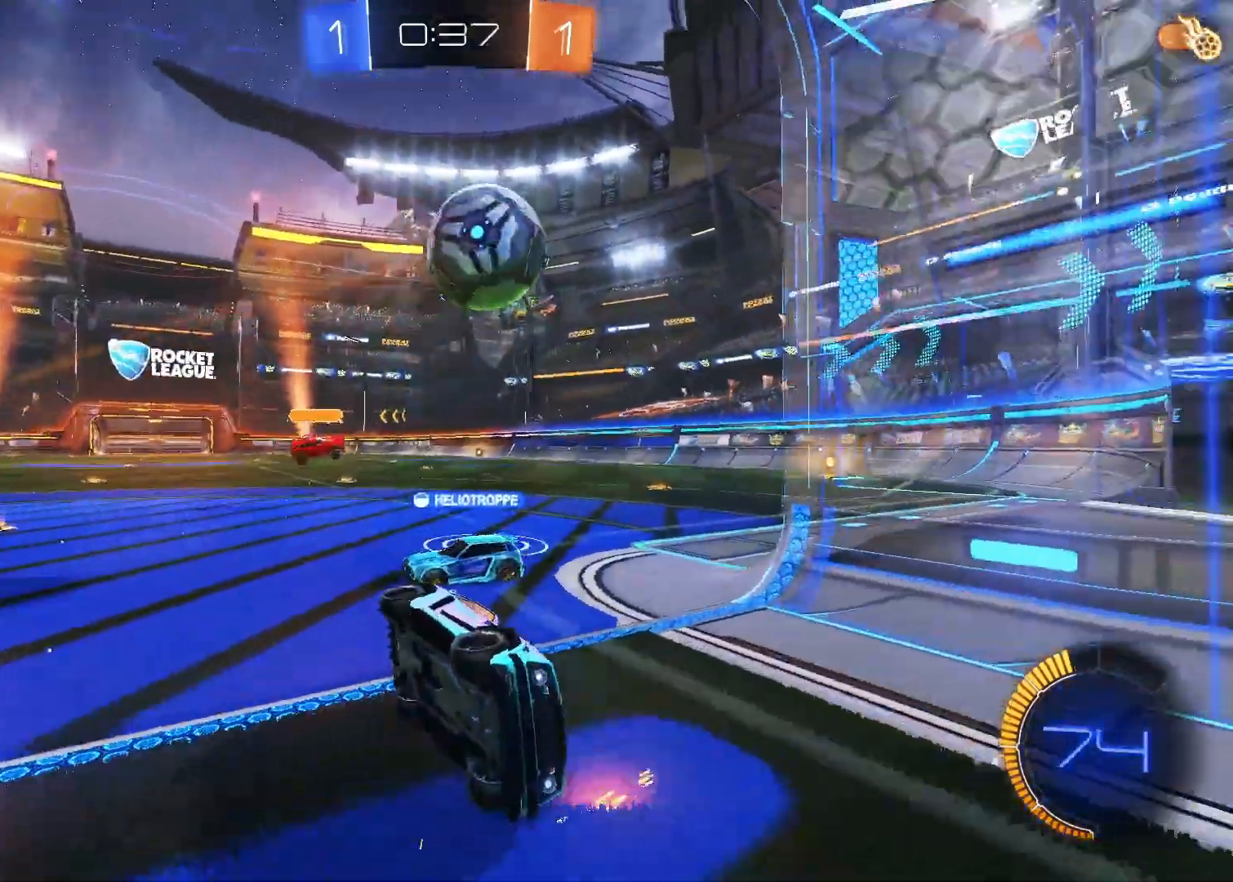
{"keys": [], "mouse": [], "mouse_move": "still", "events": [[17, "s", "down"], [117, "a", "down"], [483, "a", "up"], [483, "s", "up"]]}
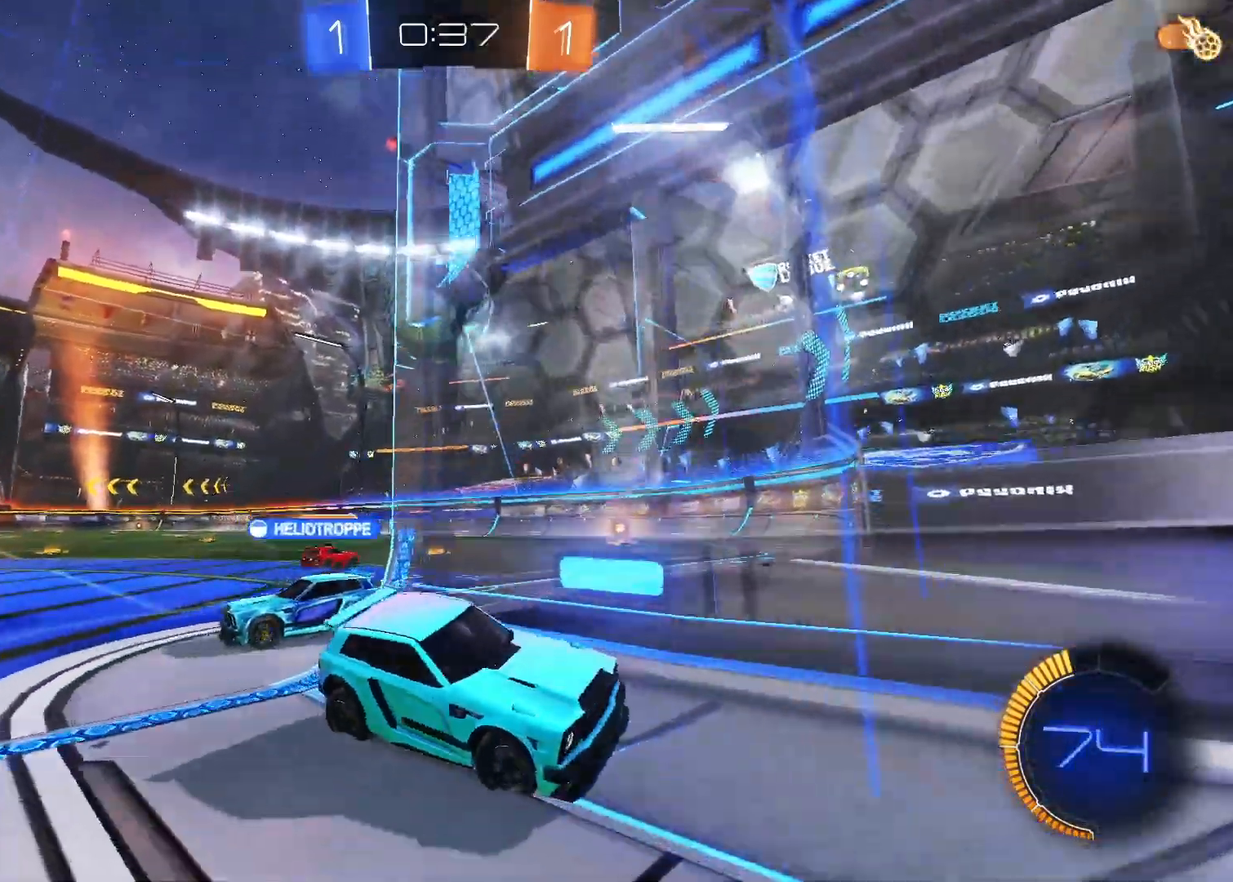
{"keys": ["d", "shift", "w"], "mouse": [], "mouse_move": "still", "events": [[133, "d", "down"], [183, "w", "down"], [417, "shift", "down"]]}
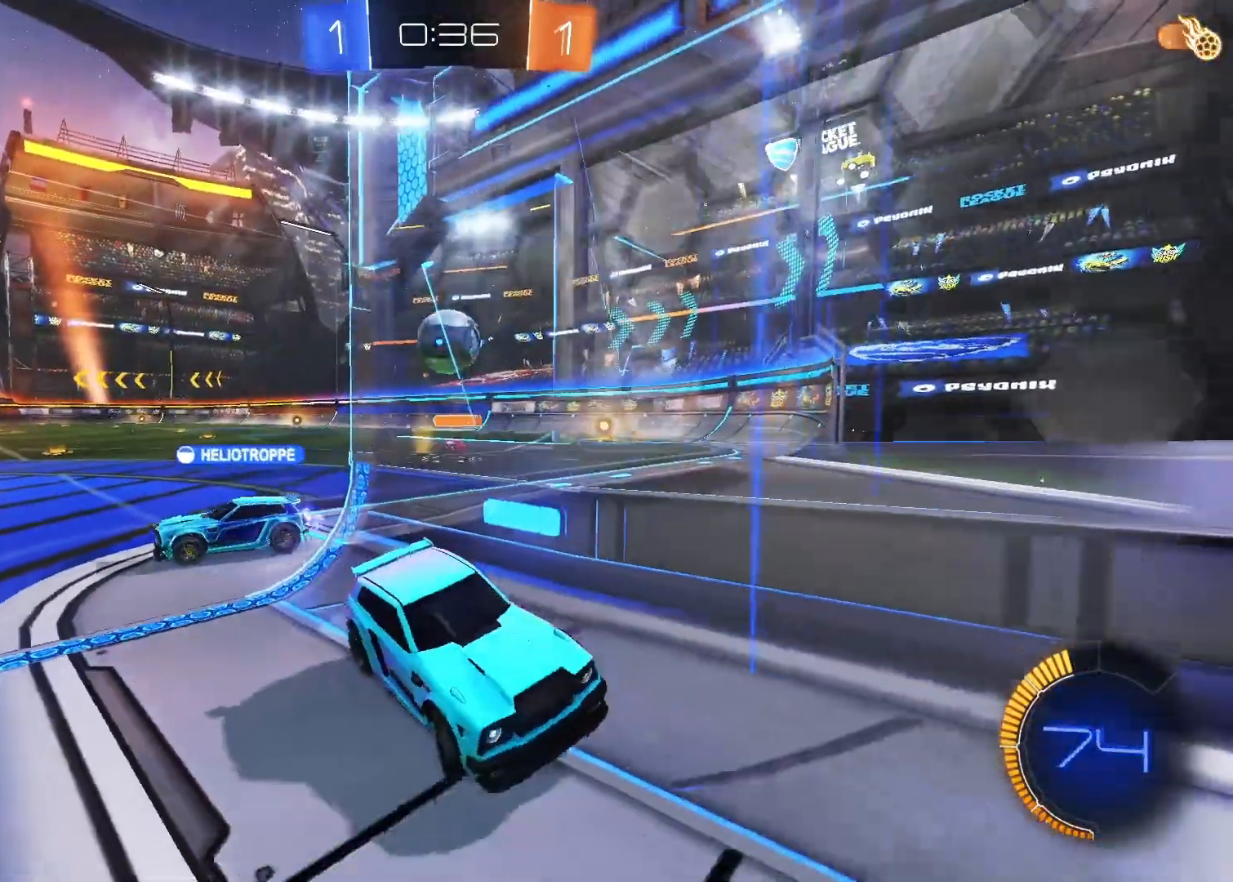
{"keys": ["d", "w"], "mouse": [], "mouse_move": "still", "events": [[150, "shift", "up"]]}
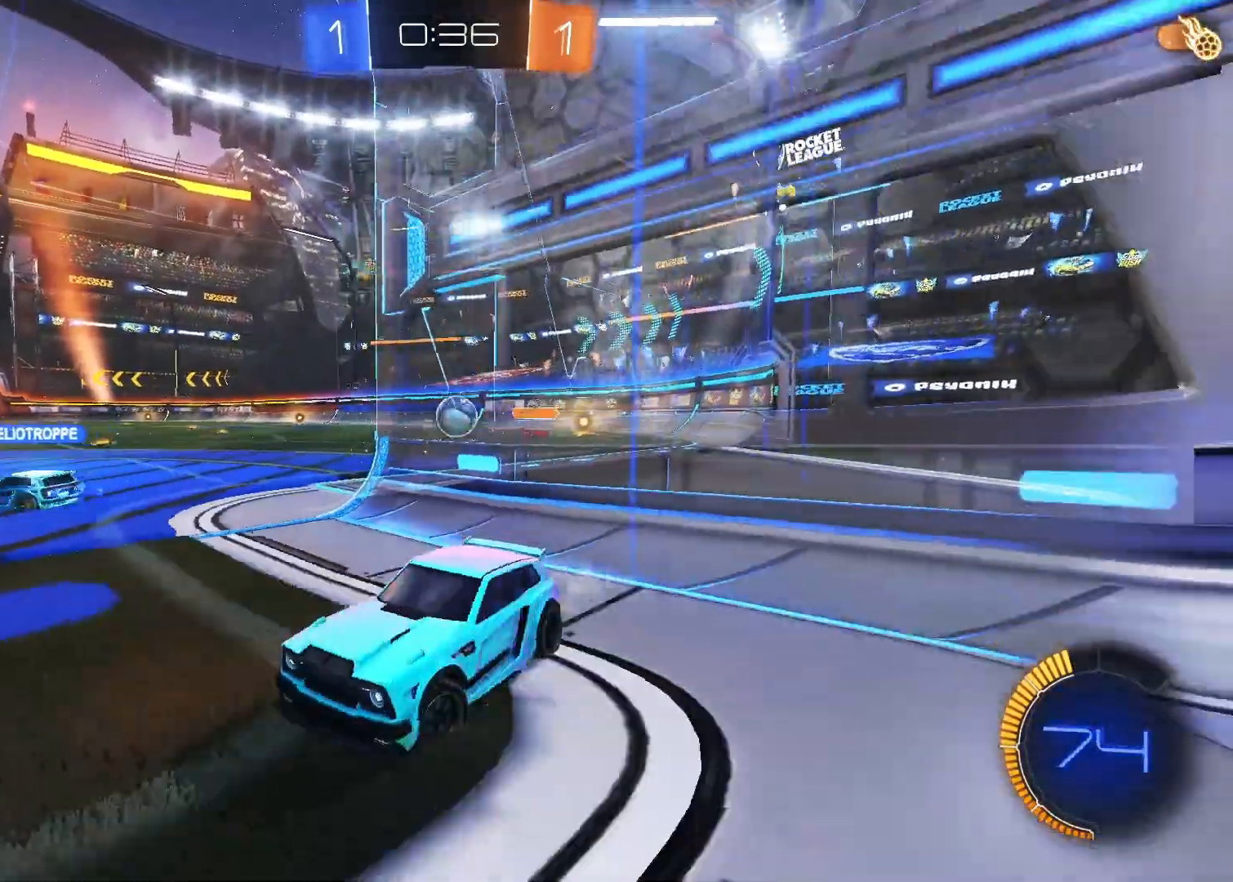
{"keys": ["d", "w"], "mouse": [], "mouse_move": "still", "events": [[117, "shift", "down"], [117, "w", "up"], [217, "w", "down"], [300, "shift", "up"]]}
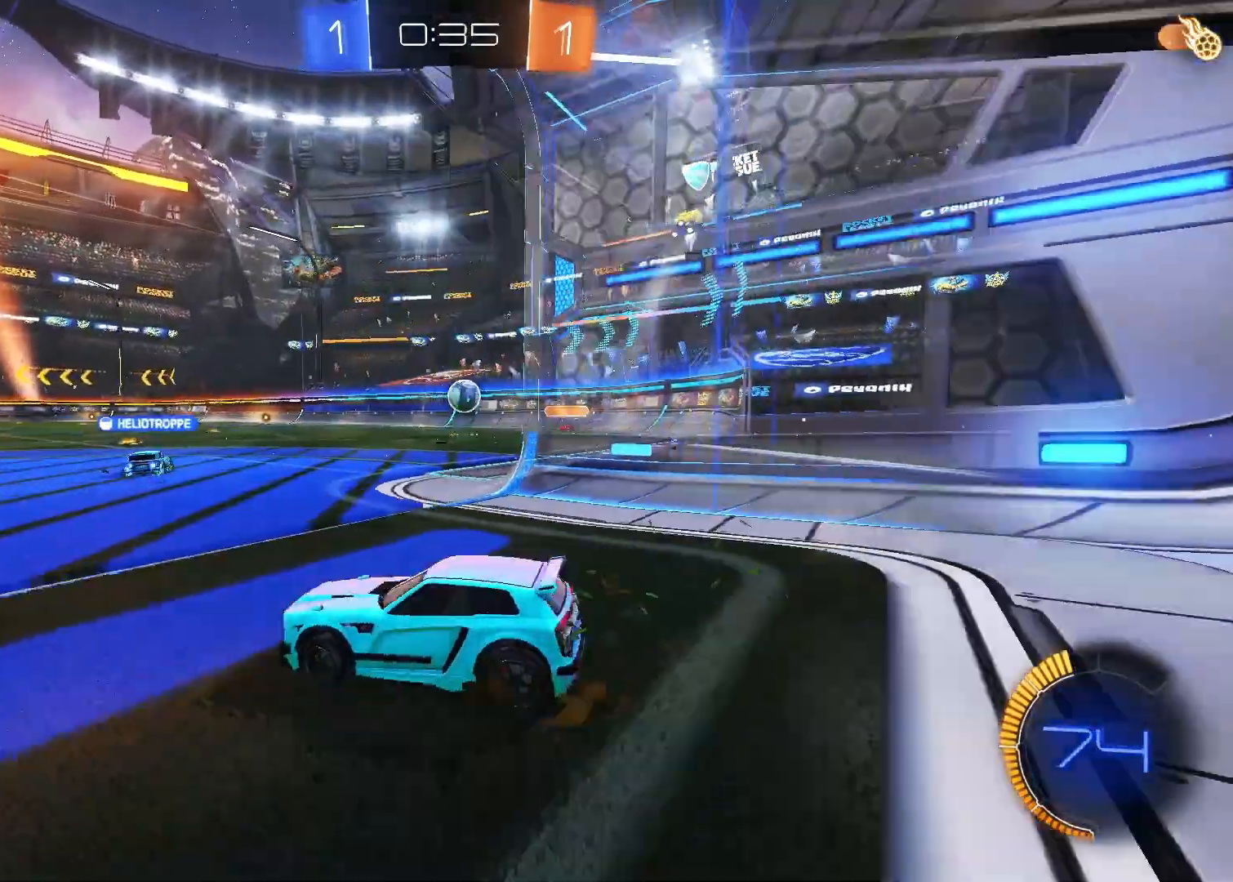
{"keys": ["a", "s"], "mouse": [], "mouse_move": "still", "events": [[33, "w", "up"], [283, "a", "down"], [283, "d", "up"], [283, "s", "down"]]}
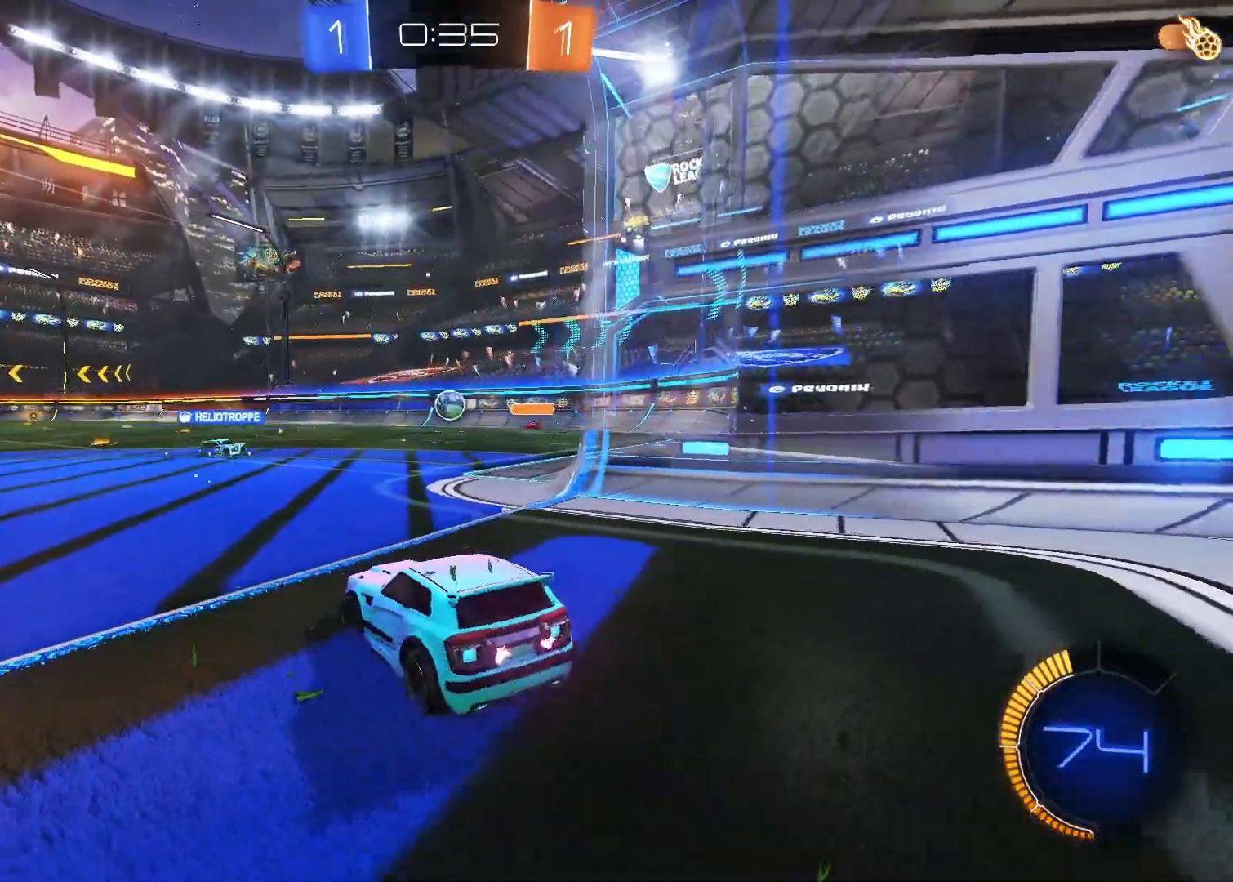
{"keys": ["s"], "mouse": [], "mouse_move": "still", "events": [[50, "s", "up"], [100, "a", "up"], [150, "w", "down"], [333, "s", "down"], [383, "w", "up"]]}
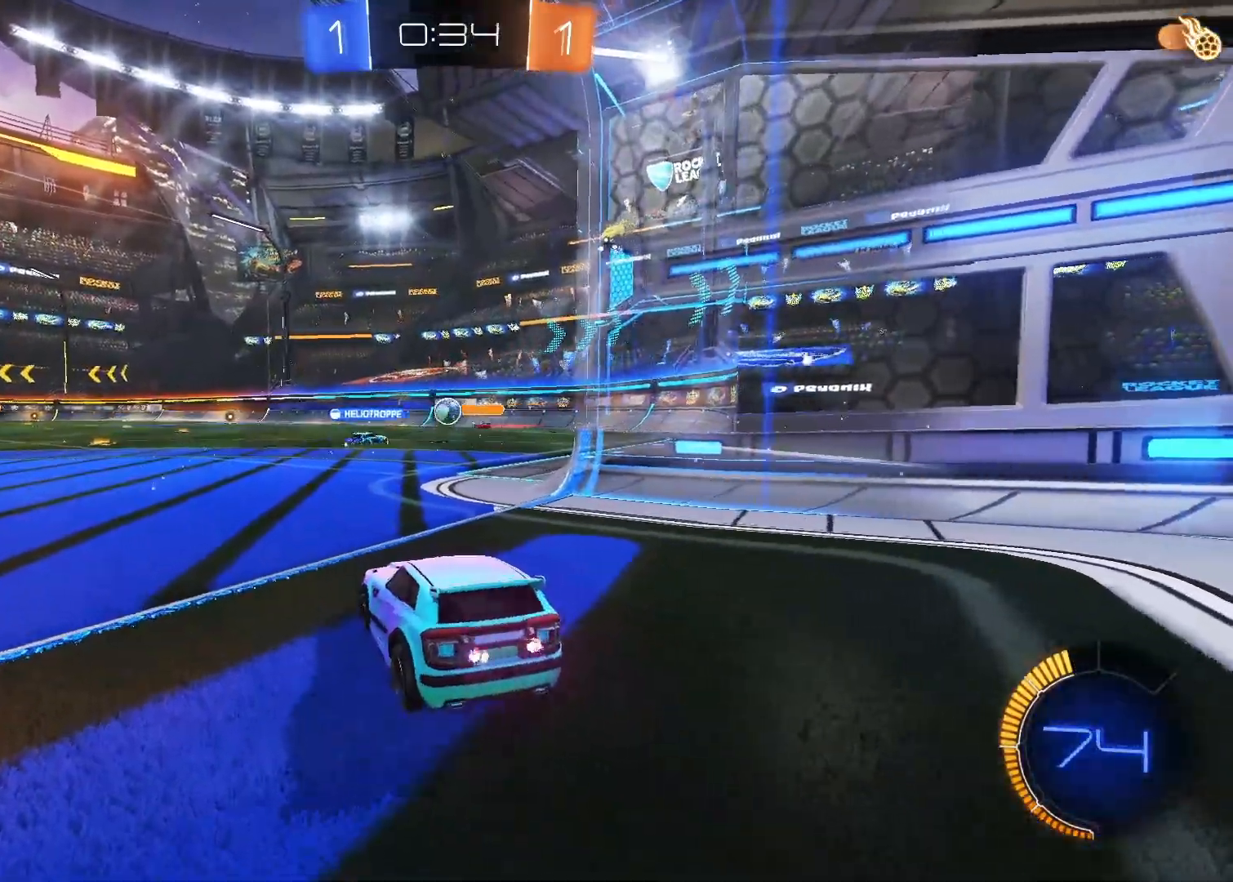
{"keys": ["a", "w"], "mouse": [], "mouse_move": "still", "events": [[33, "w", "down"], [83, "s", "up"], [250, "w", "up"], [450, "w", "down"], [483, "a", "down"]]}
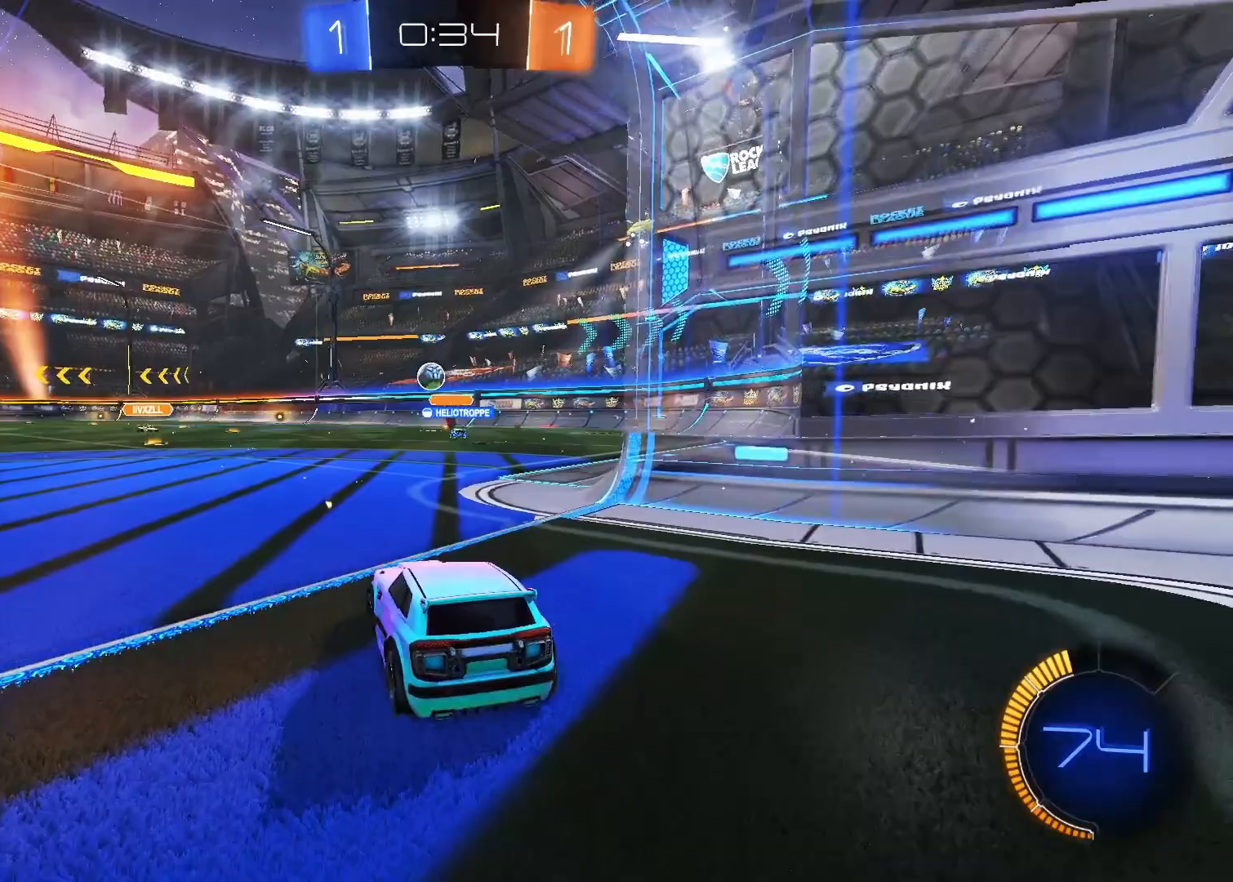
{"keys": ["a"], "mouse": [], "mouse_move": "still", "events": [[233, "a", "up"], [317, "w", "up"], [367, "a", "down"]]}
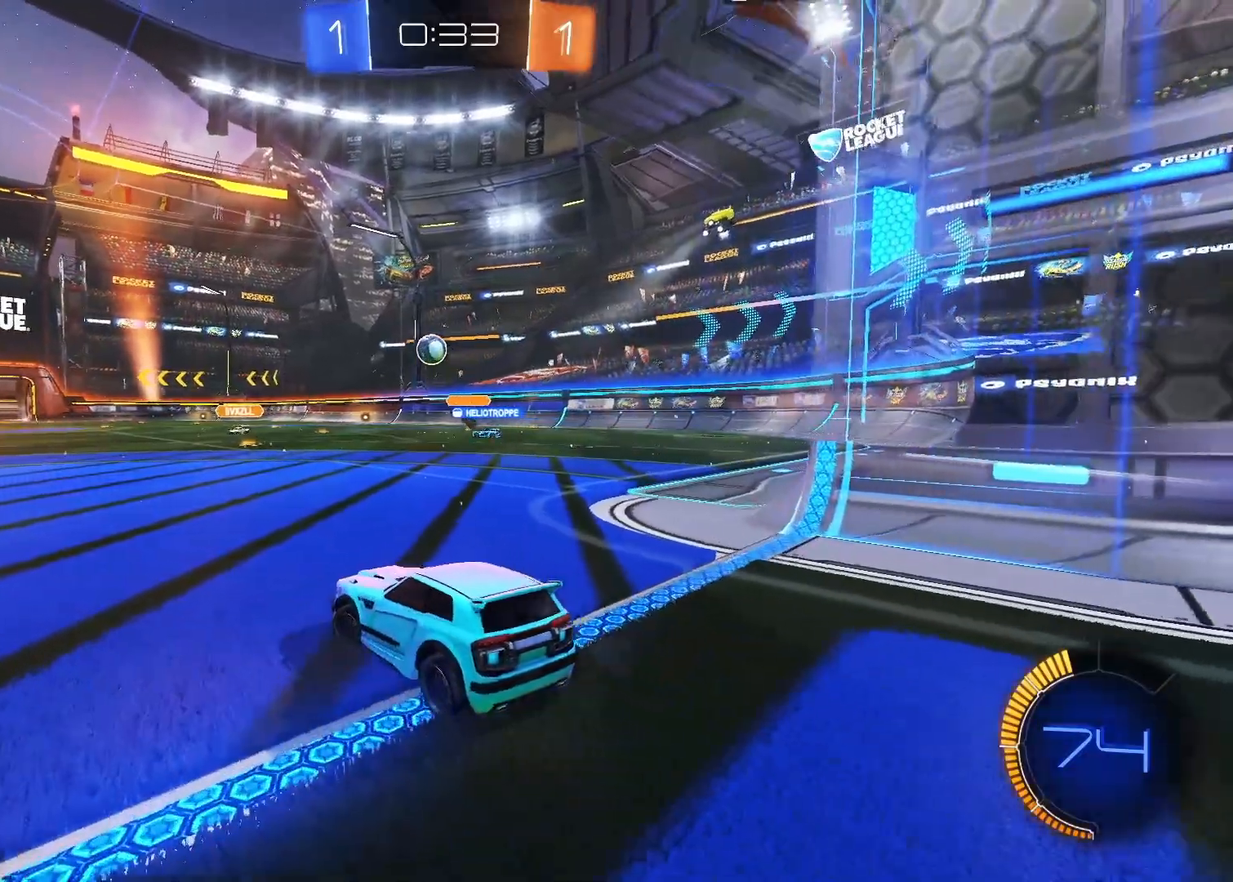
{"keys": ["a", "s"], "mouse": [], "mouse_move": "still", "events": [[17, "s", "down"]]}
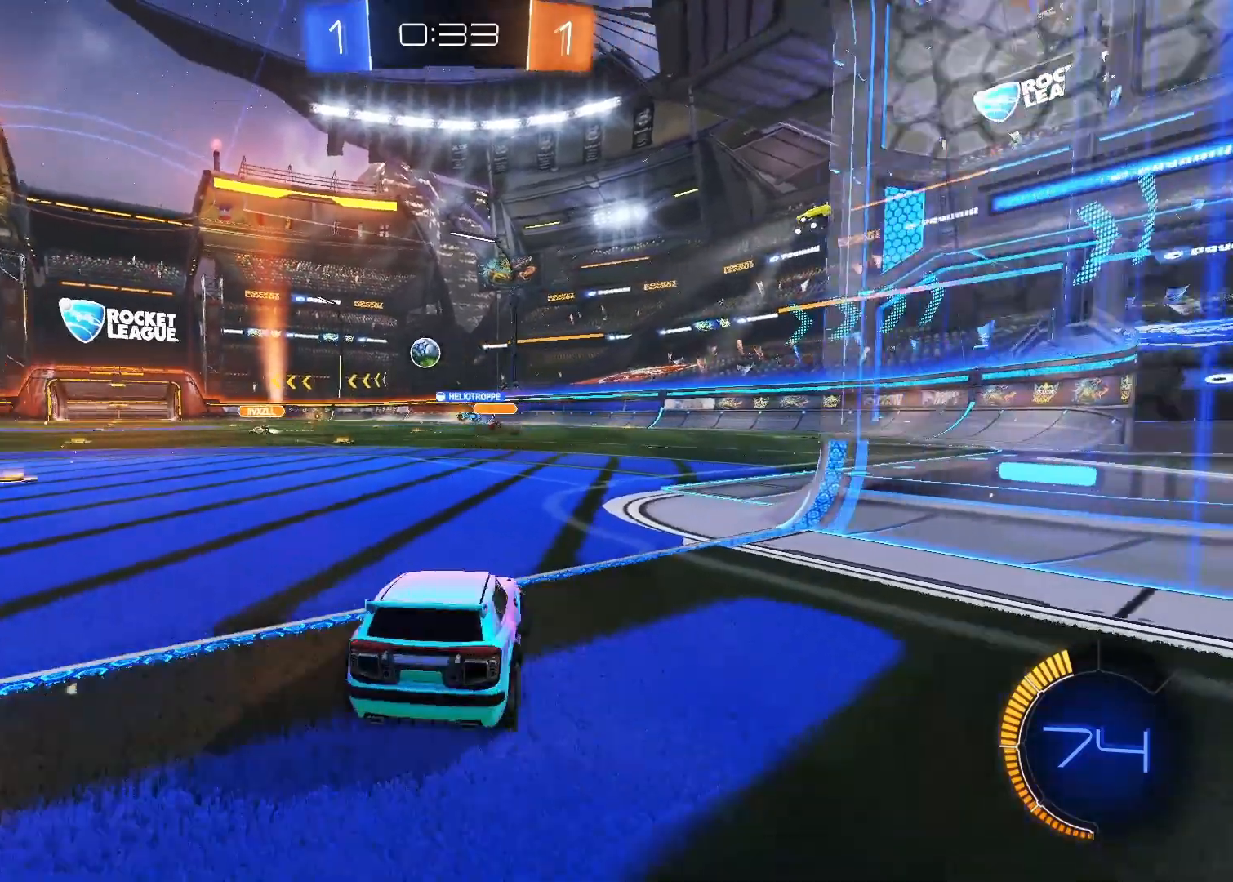
{"keys": ["w"], "mouse": [], "mouse_move": "still", "events": [[67, "a", "up"], [67, "d", "down"], [350, "d", "up"], [350, "s", "up"], [483, "w", "down"]]}
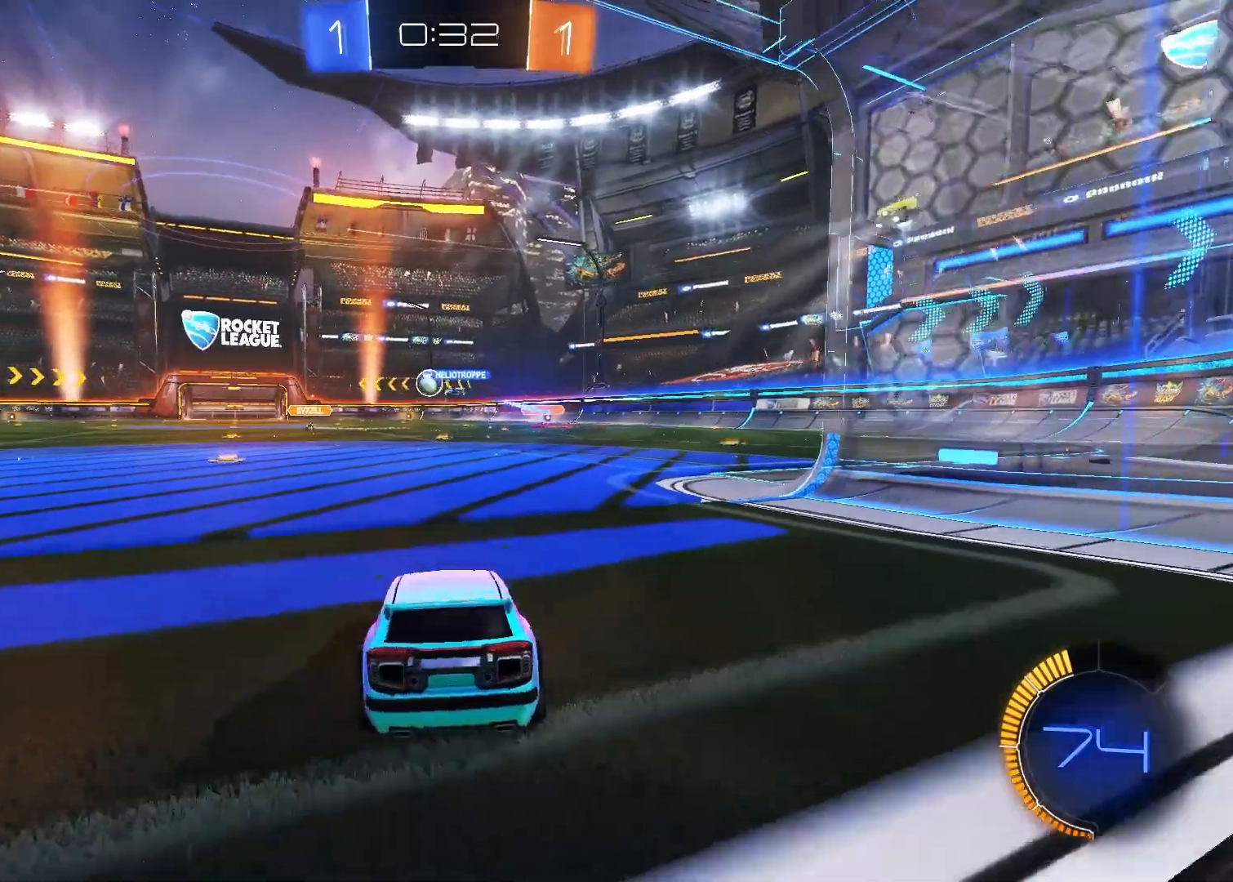
{"keys": ["w"], "mouse": [], "mouse_move": "still", "events": [[50, "a", "down"], [417, "a", "up"]]}
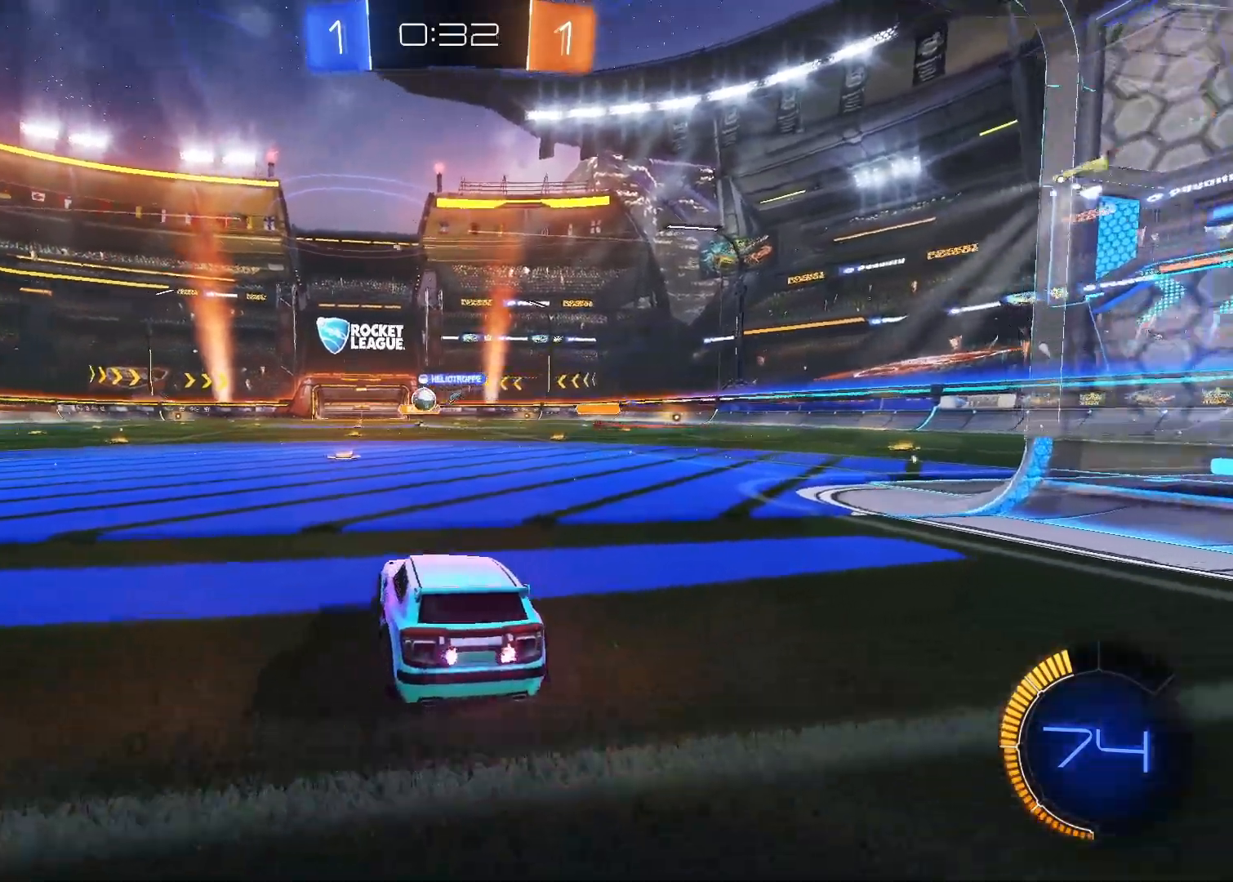
{"keys": ["w"], "mouse": [], "mouse_move": "still", "events": []}
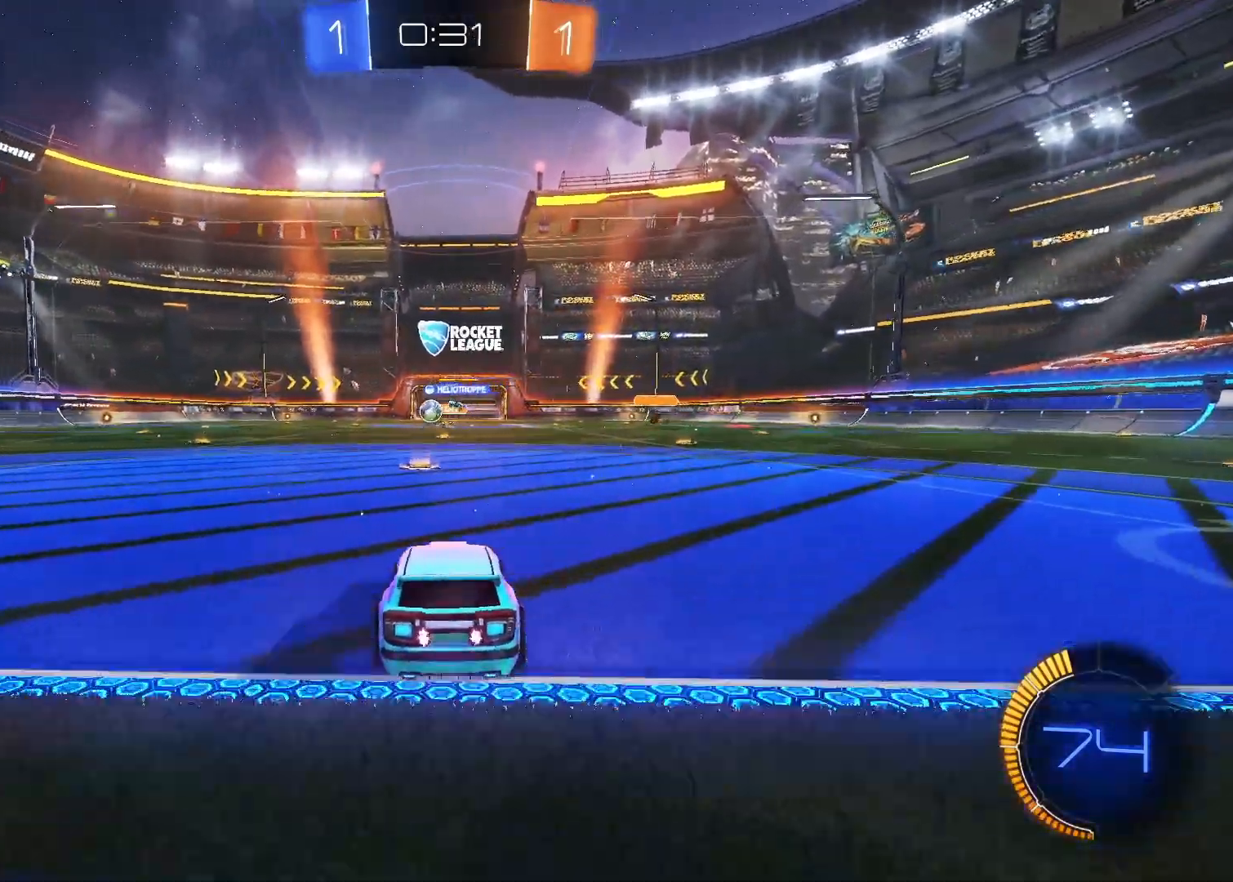
{"keys": ["a", "w"], "mouse": [], "mouse_move": "still", "events": [[417, "a", "down"]]}
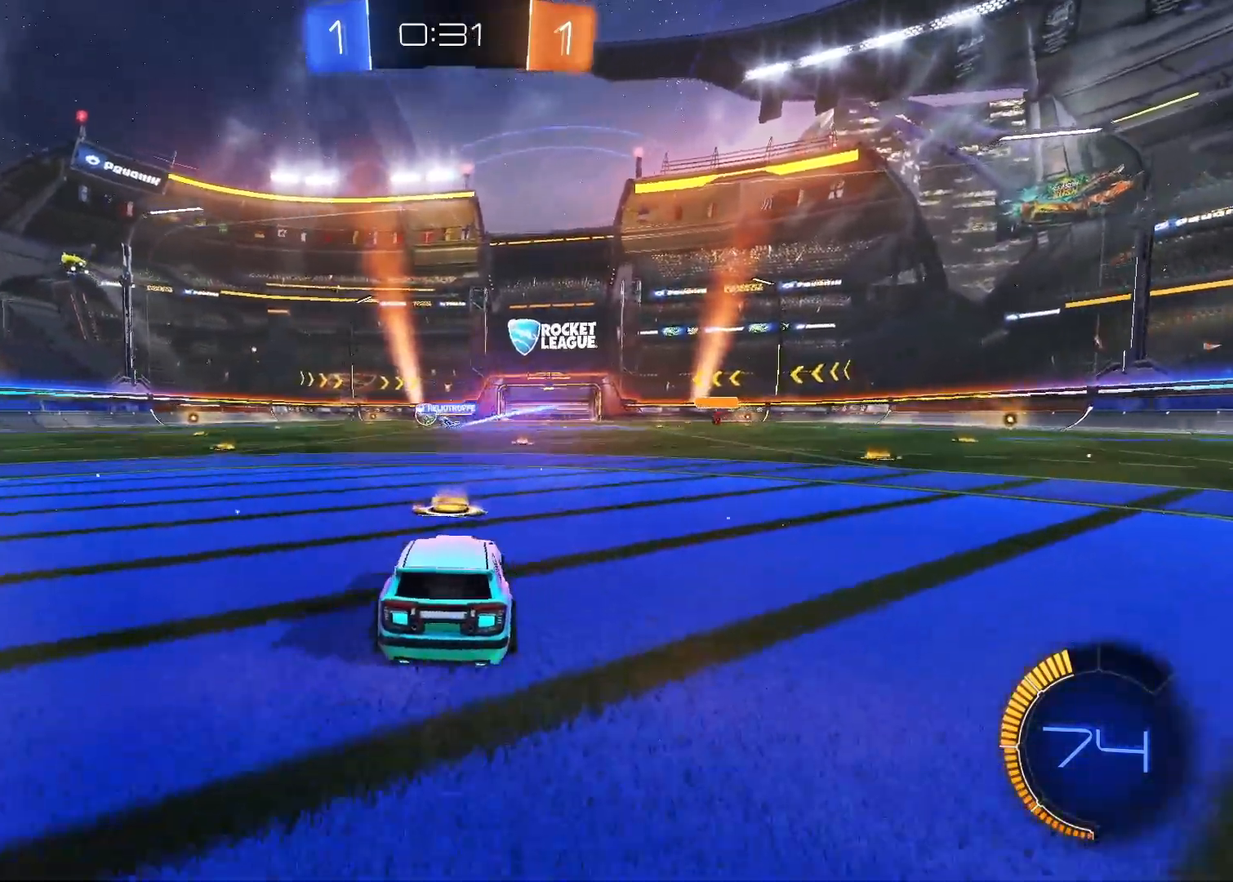
{"keys": ["w"], "mouse": [], "mouse_move": "still", "events": [[500, "a", "up"]]}
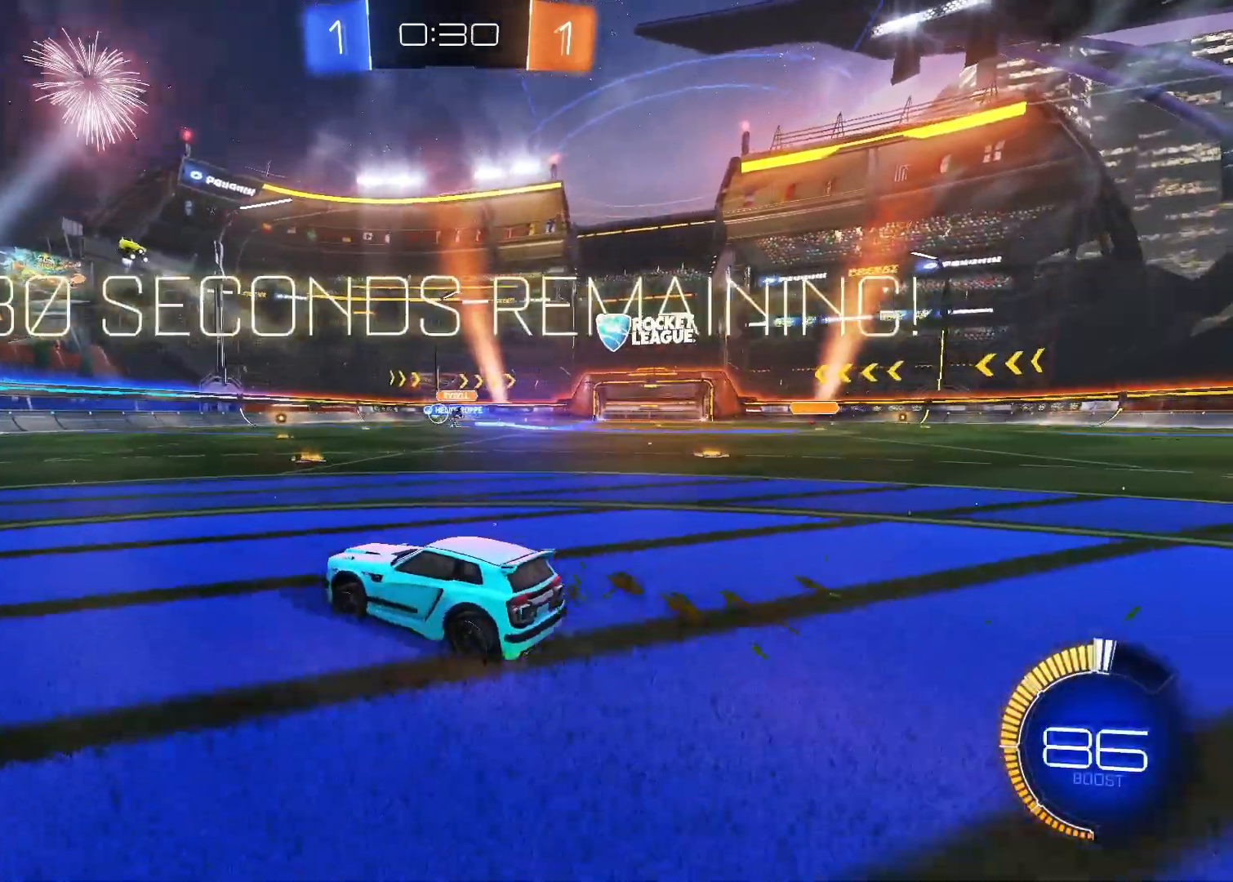
{"keys": ["w"], "mouse": [], "mouse_move": "still", "events": []}
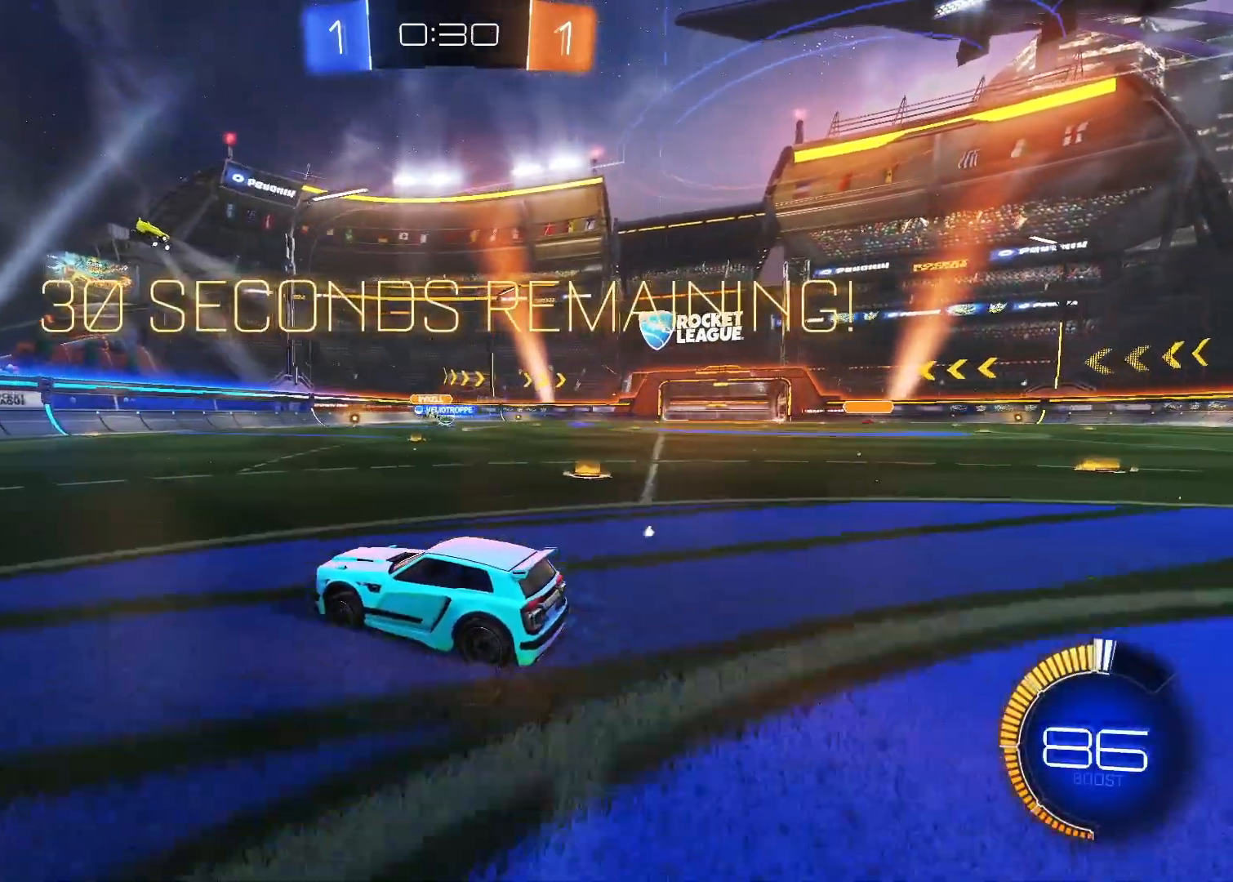
{"keys": ["d", "w"], "mouse": [], "mouse_move": "still", "events": [[500, "d", "down"]]}
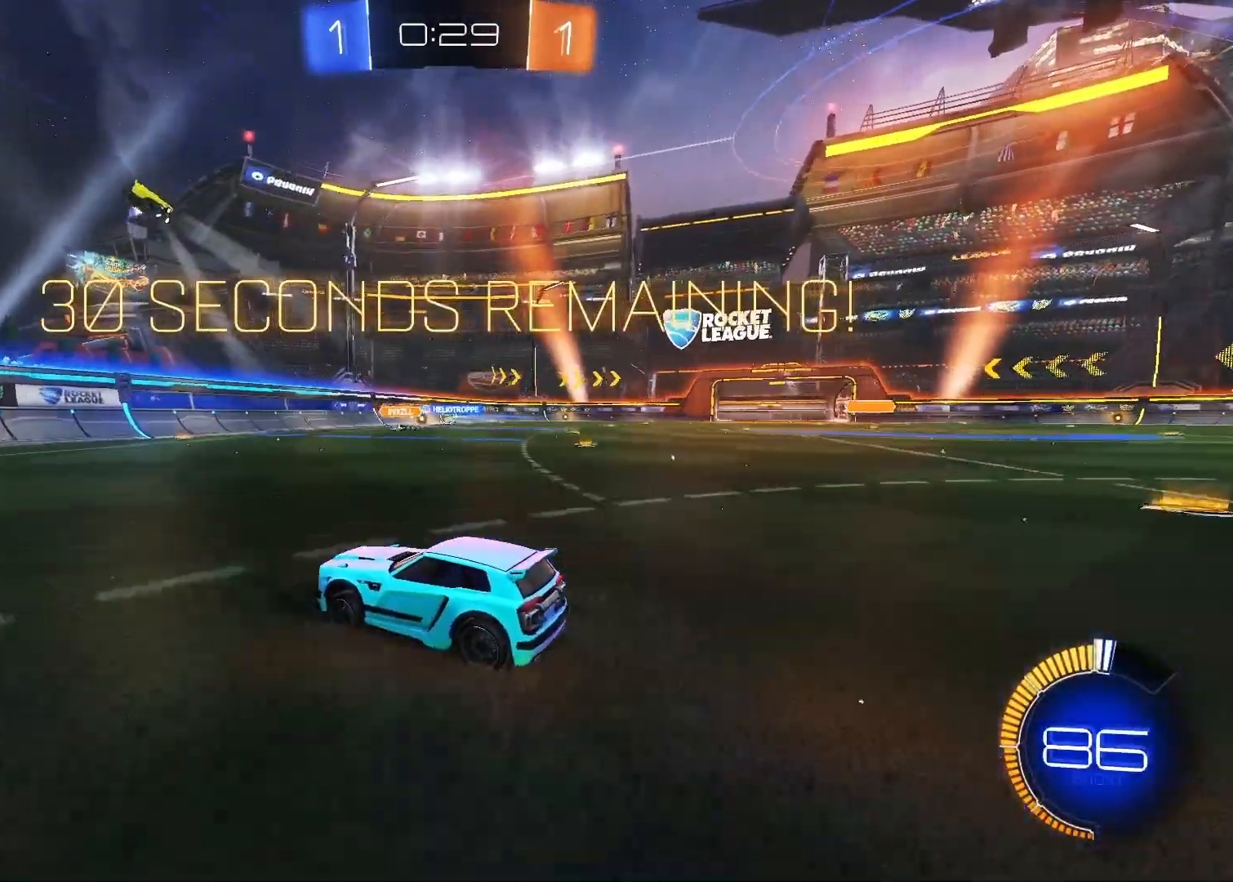
{"keys": ["d", "w"], "mouse": ["left"], "mouse_move": "still", "events": [[383, "mouse_left", "down"]]}
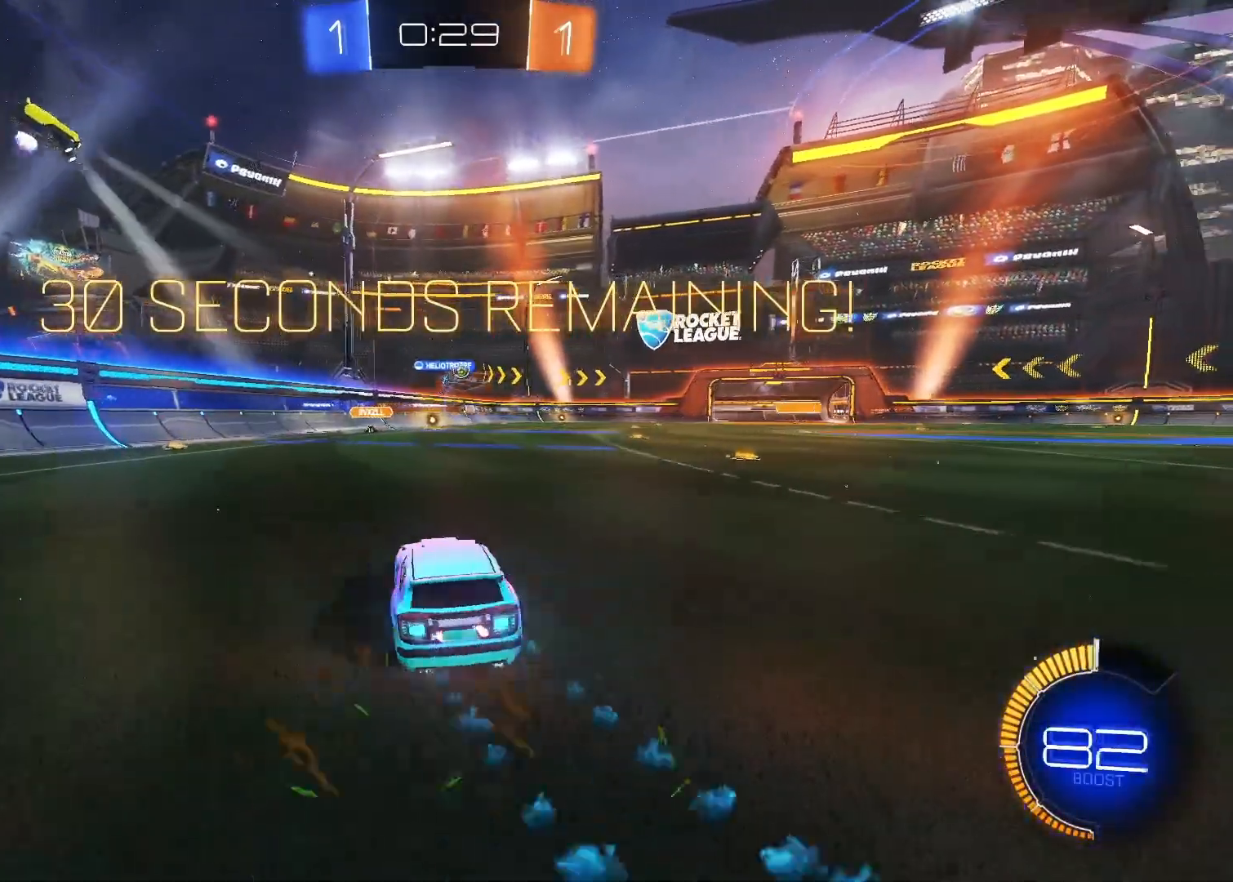
{"keys": ["w"], "mouse": ["left"], "mouse_move": "still", "events": [[150, "d", "up"], [250, "mouse_left", "up"], [333, "d", "down"], [483, "d", "up"], [483, "mouse_left", "down"]]}
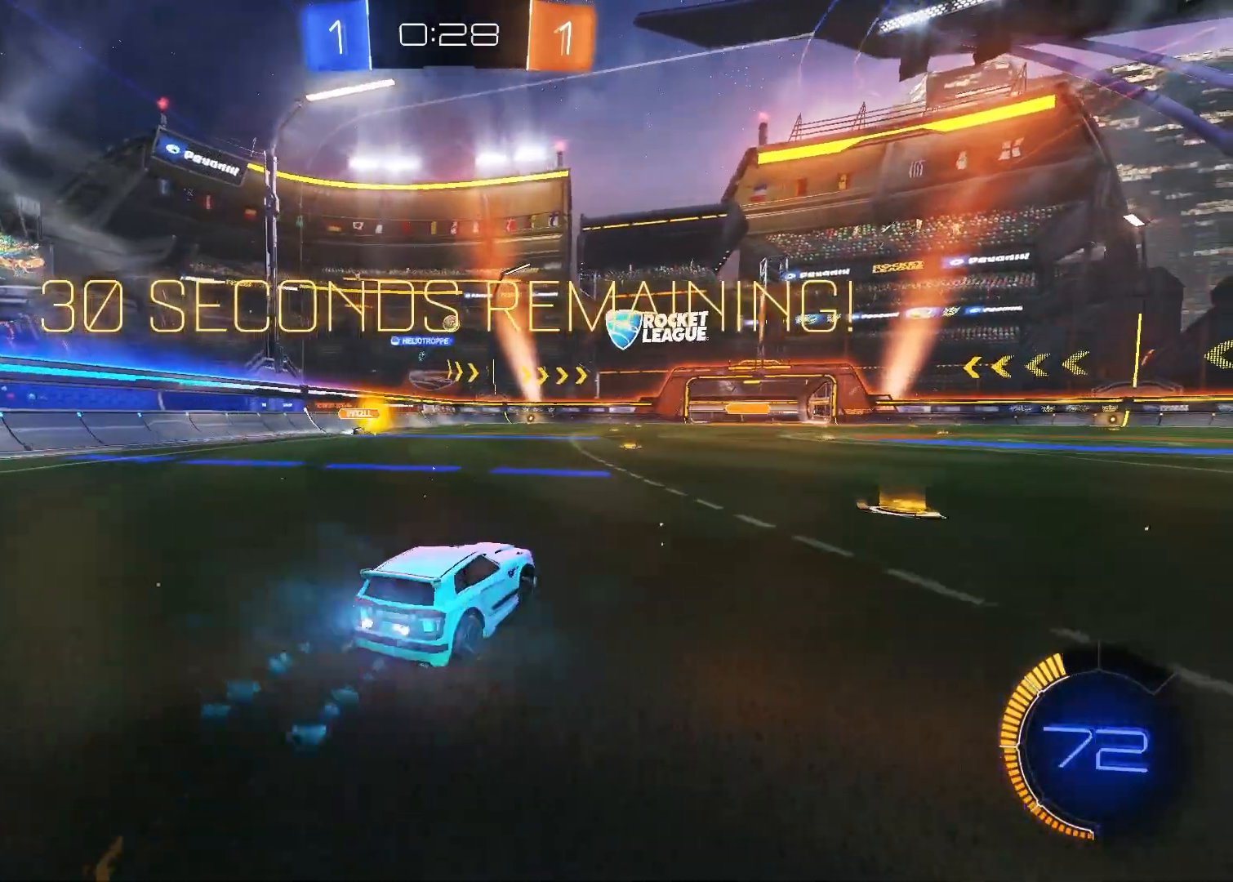
{"keys": ["w"], "mouse": [], "mouse_move": "still", "events": [[217, "mouse_left", "up"], [300, "d", "down"], [500, "d", "up"]]}
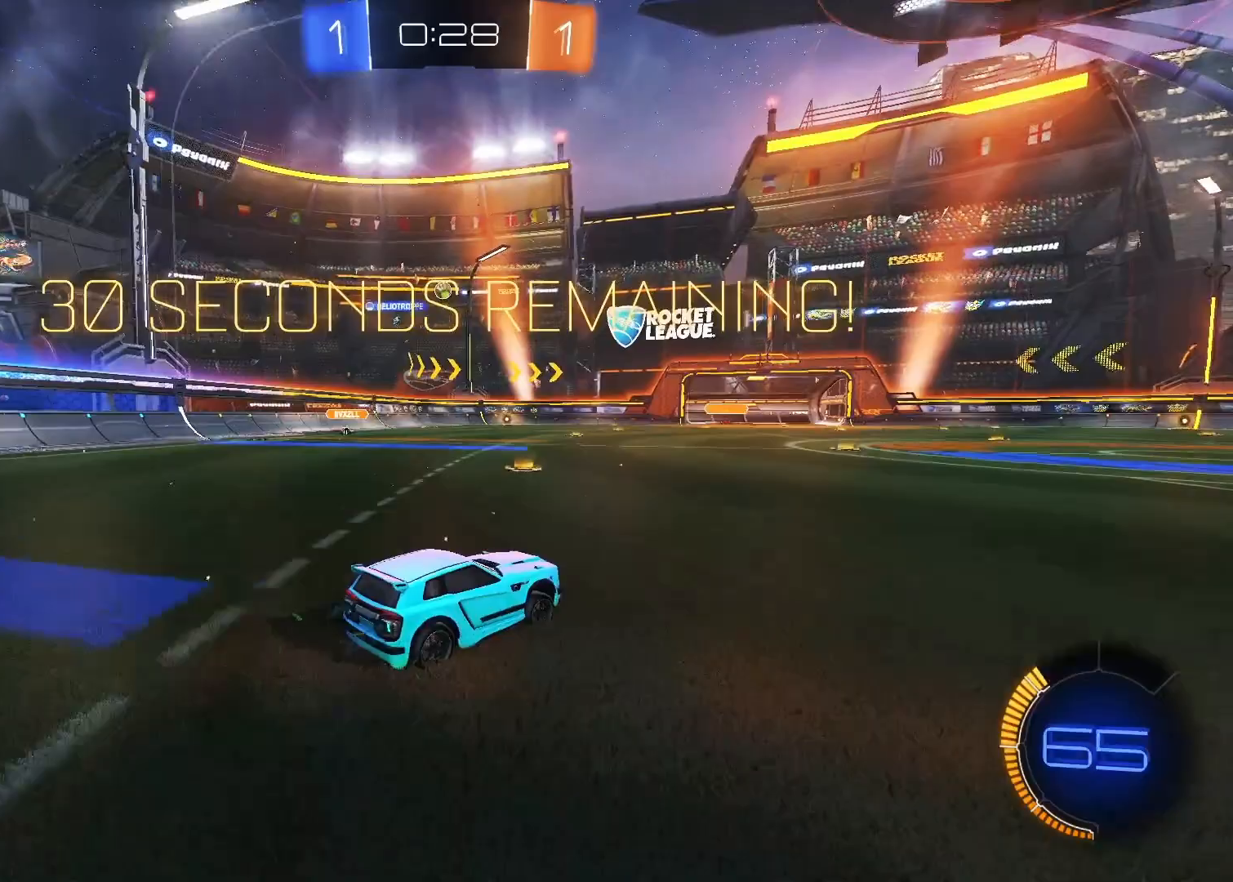
{"keys": ["w"], "mouse": [], "mouse_move": "still", "events": []}